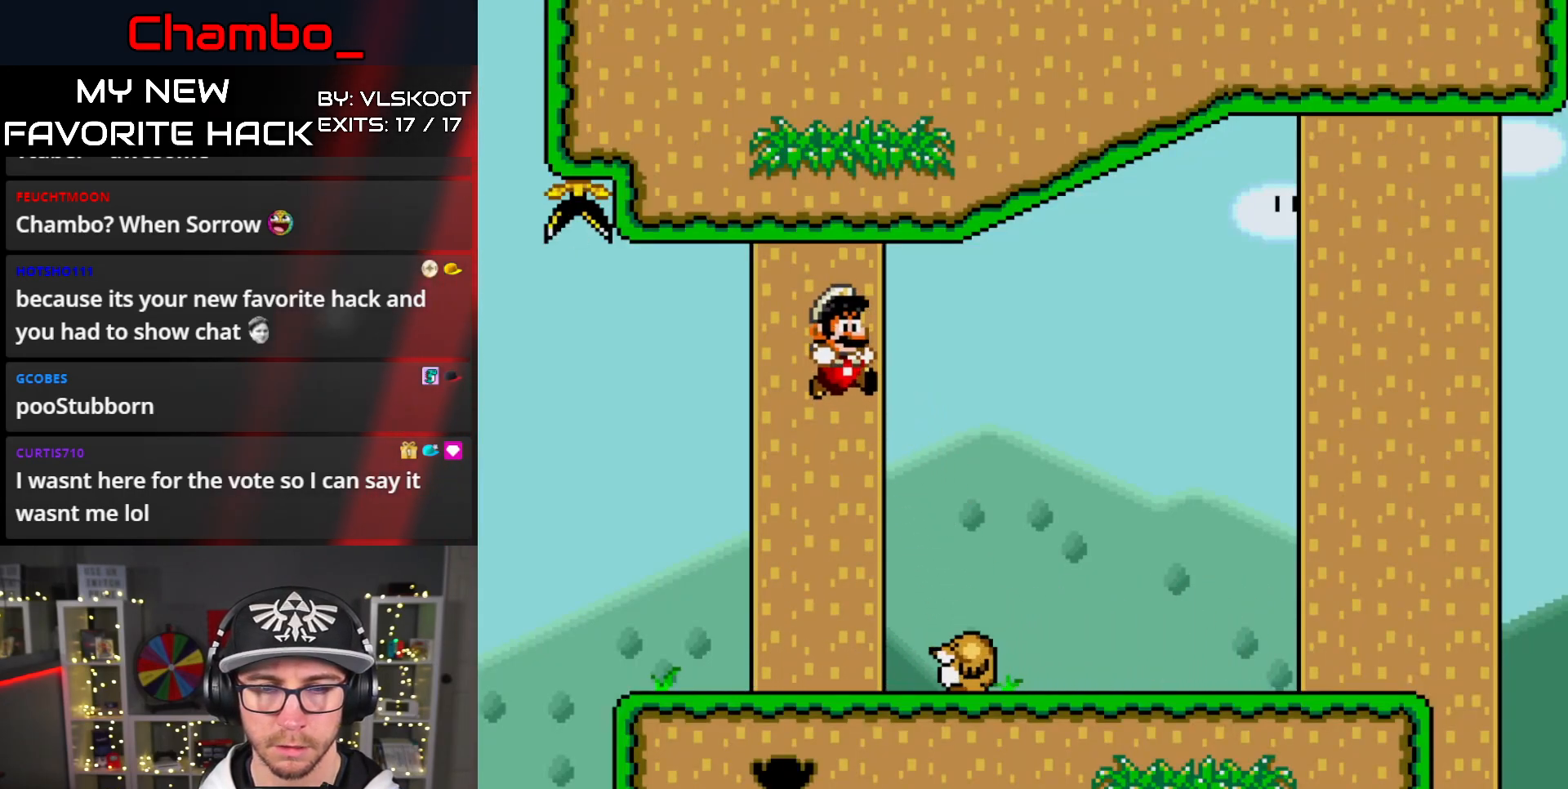
Gameplay with a controller (Nintendo layout); each line is a JSON object with the inputs held at the frame after it (dt_ms = milliseconds from this image to that frame). "events" lists button and stick changes between this image and that frame as [ms after this image, input, new state], when the widget could be followed in between. Not read: L1 L3 R1 R3 SELECT.
{"dt_ms": 500, "buttons": ["Y", "DPAD_RIGHT"], "events": [[267, "DPAD_LEFT", "up"], [283, "DPAD_RIGHT", "down"]]}
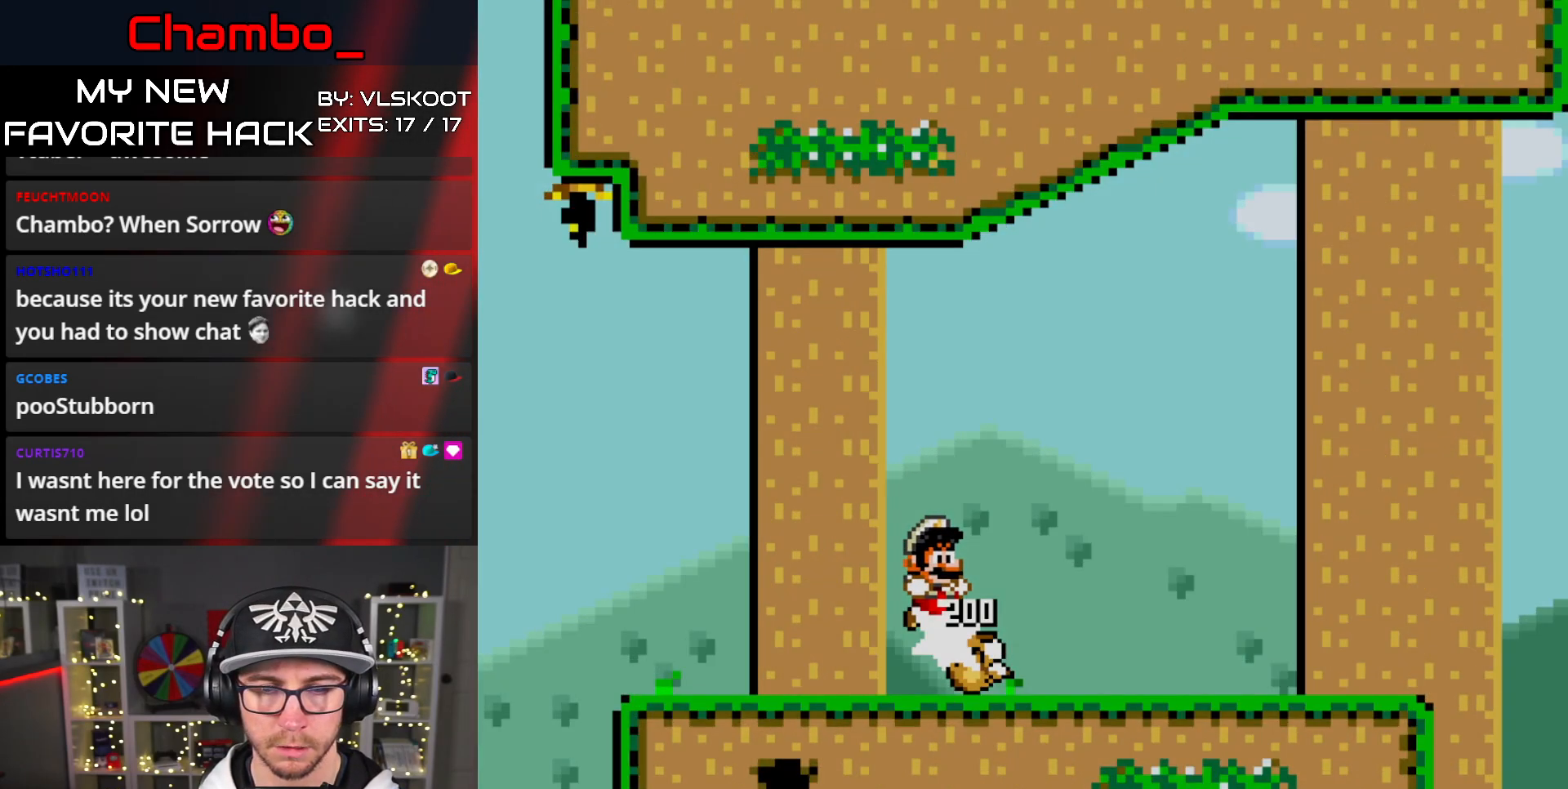
{"dt_ms": 500, "buttons": []}
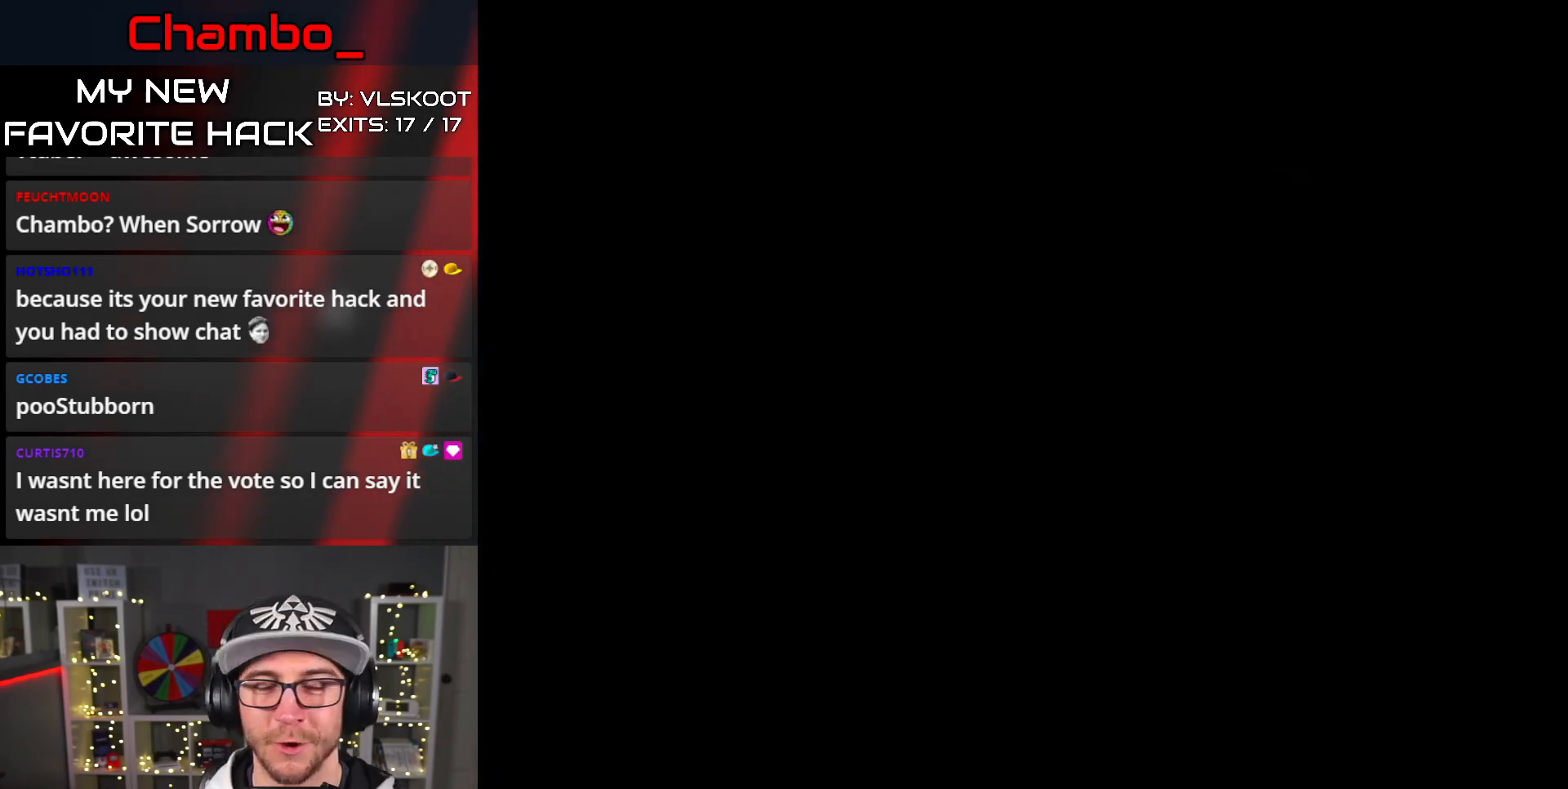
{"dt_ms": 500, "buttons": ["DPAD_RIGHT"], "events": [[267, "DPAD_RIGHT", "down"]]}
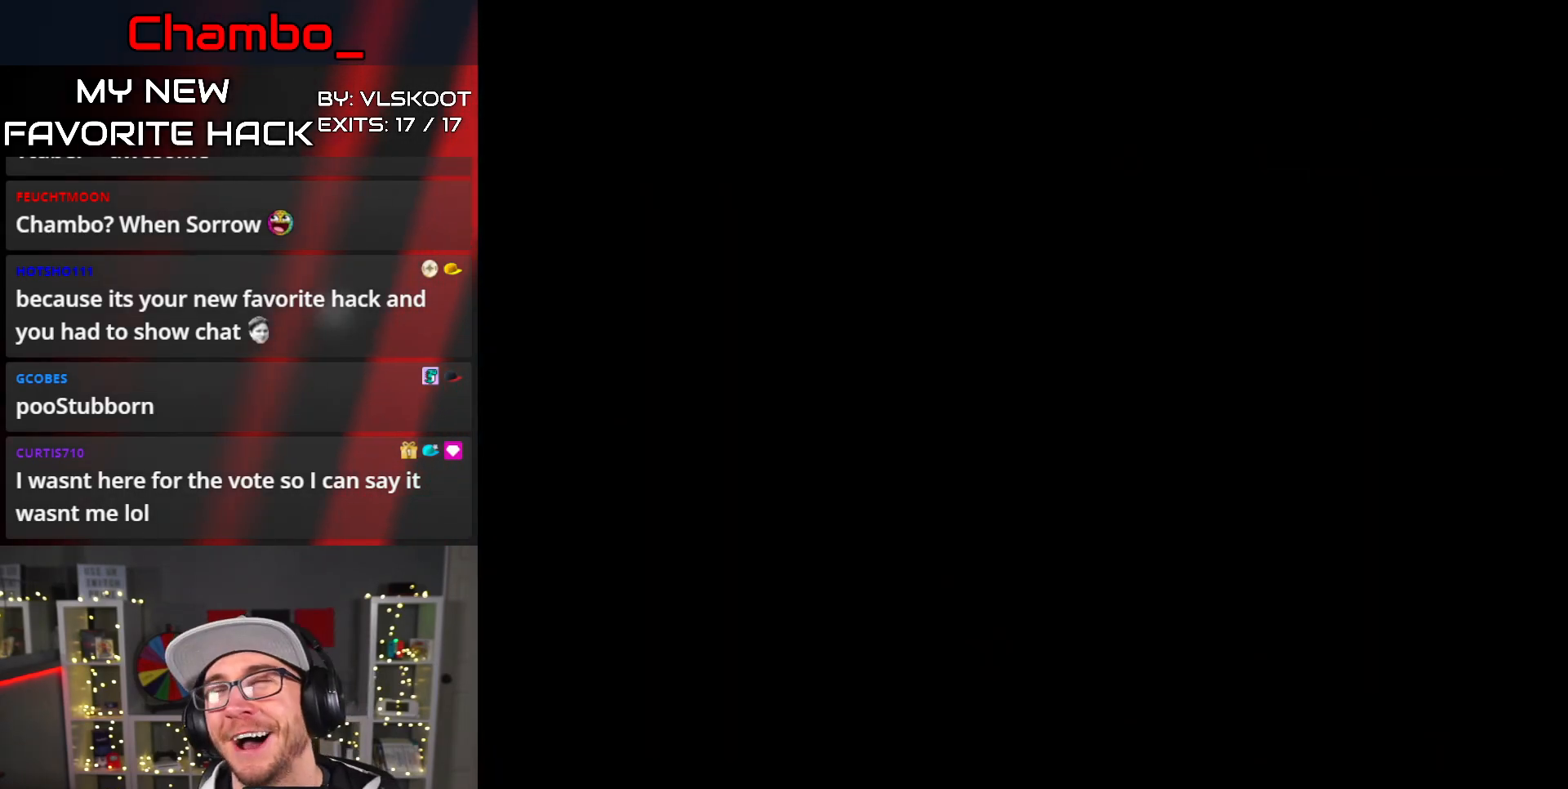
{"dt_ms": 500, "buttons": ["Y", "DPAD_RIGHT"], "events": [[17, "Y", "down"]]}
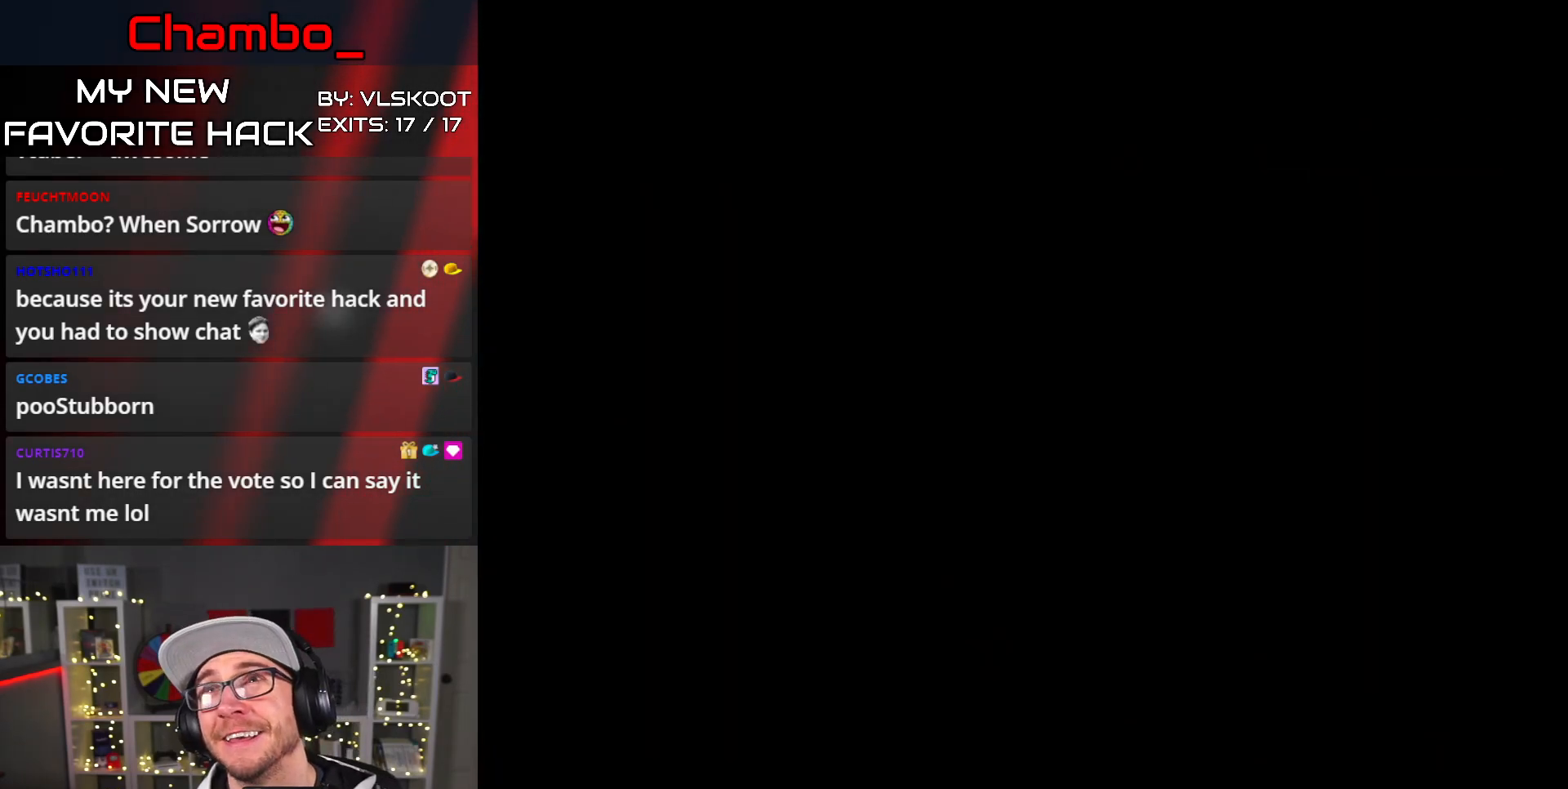
{"dt_ms": 500, "buttons": ["Y", "DPAD_RIGHT"], "events": []}
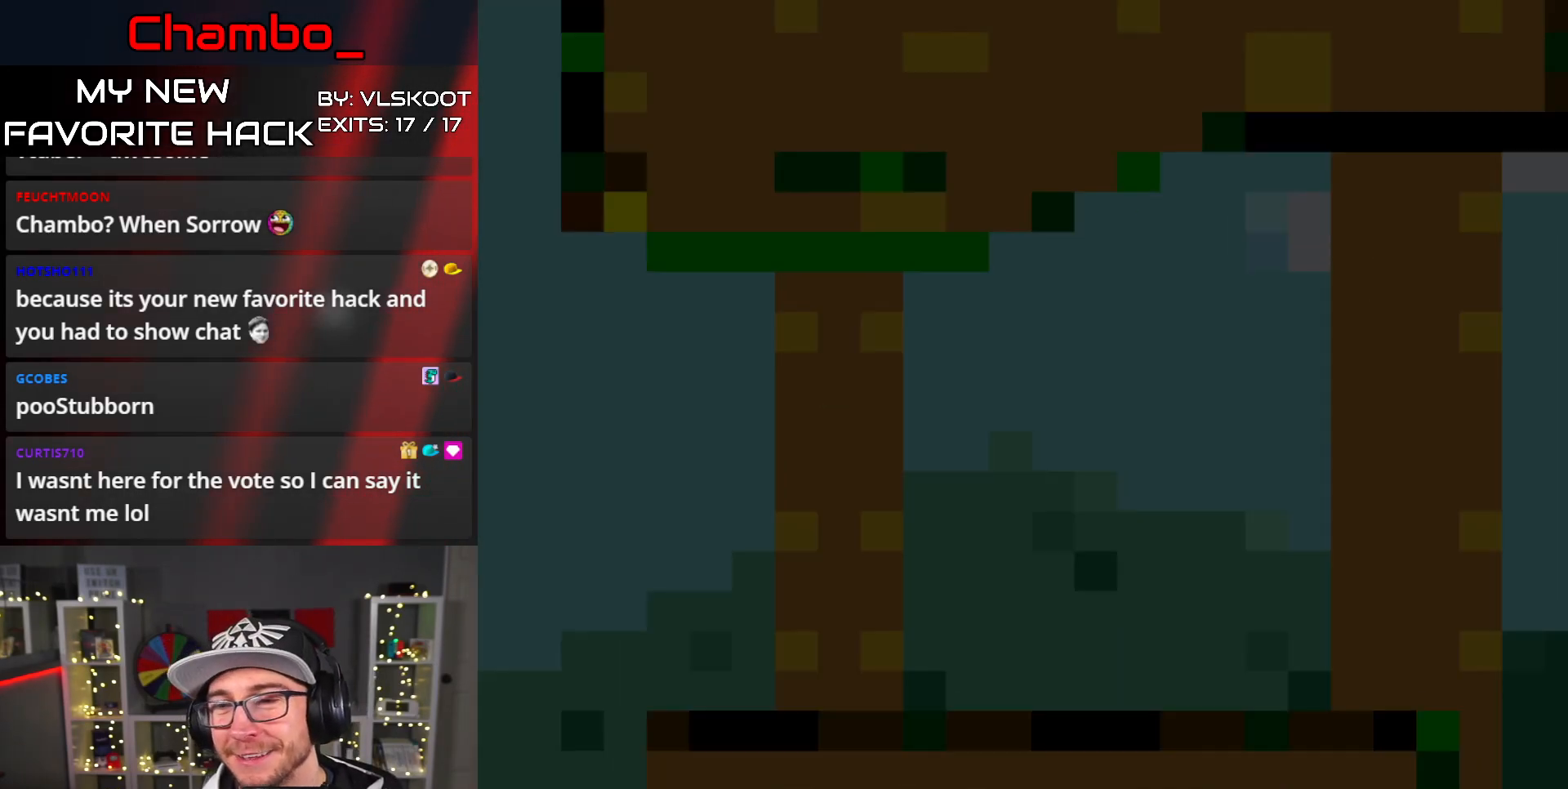
{"dt_ms": 500, "buttons": ["Y", "DPAD_RIGHT"]}
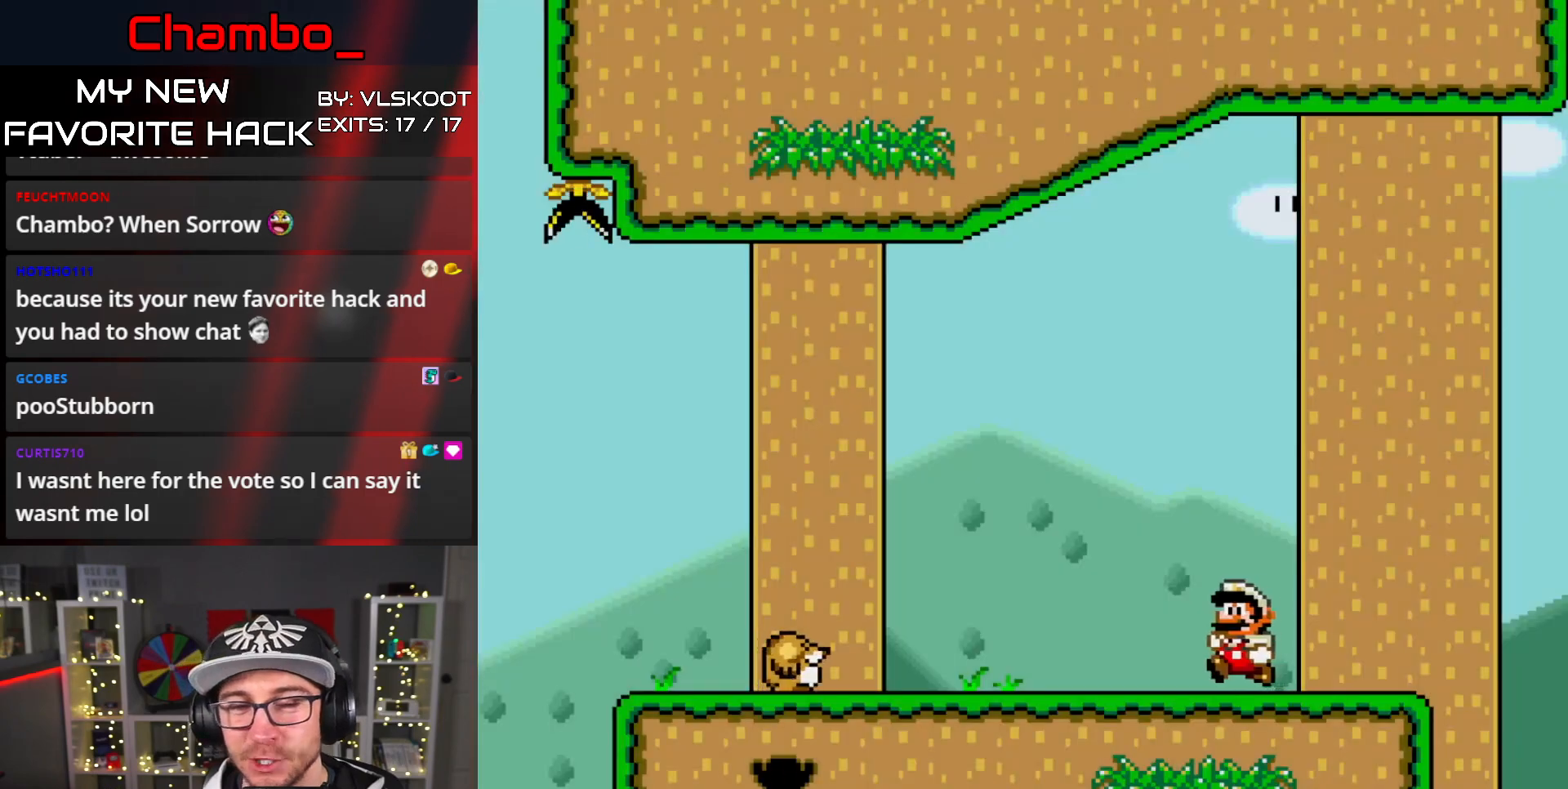
{"dt_ms": 500, "buttons": ["B", "Y", "DPAD_RIGHT"], "events": [[50, "DPAD_RIGHT", "up"], [217, "DPAD_RIGHT", "down"], [333, "B", "down"]]}
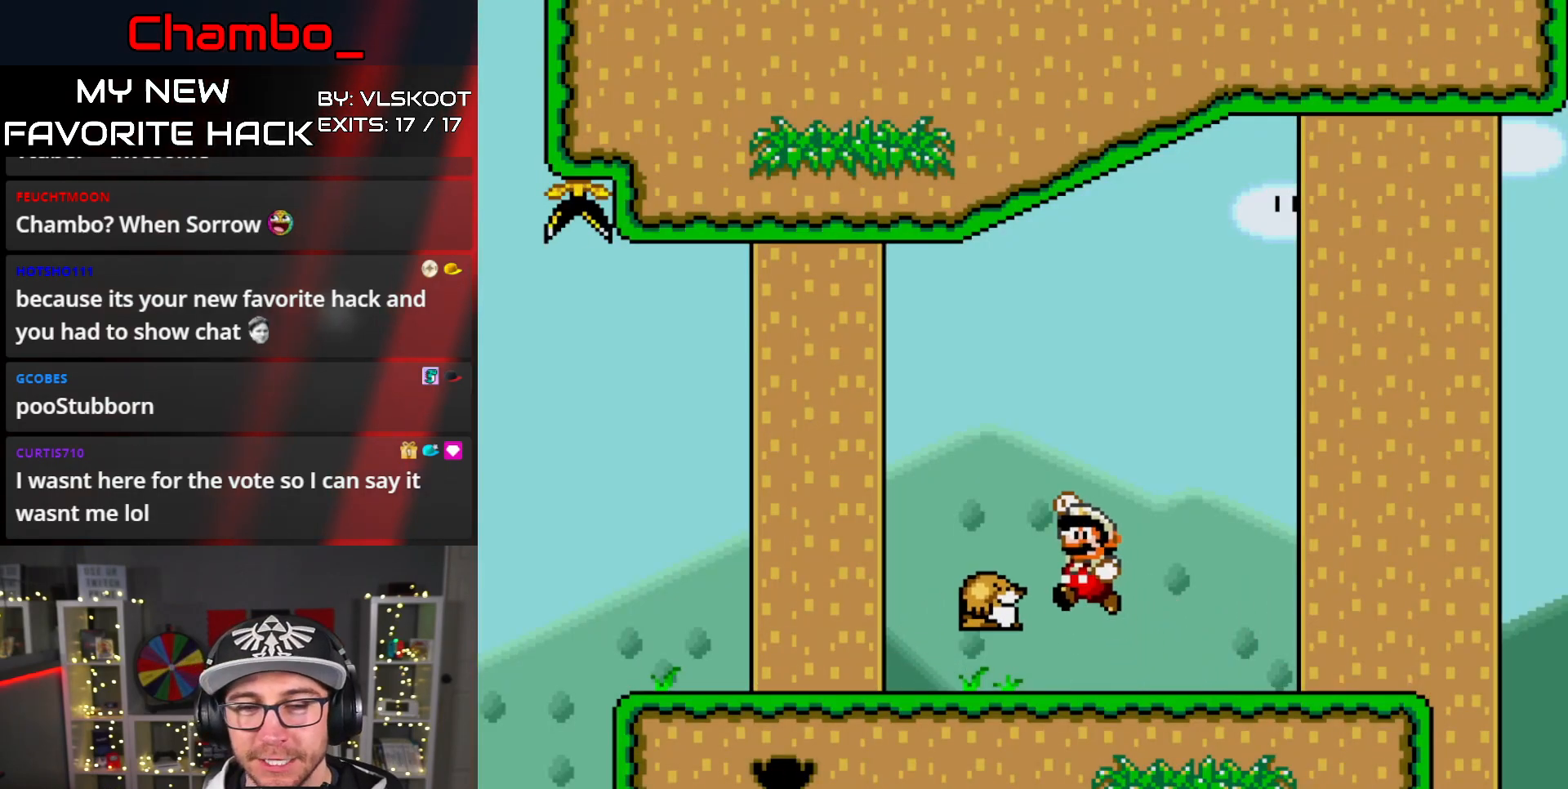
{"dt_ms": 500, "buttons": ["Y", "DPAD_LEFT"], "events": [[233, "DPAD_RIGHT", "up"], [250, "B", "up"], [250, "DPAD_LEFT", "down"]]}
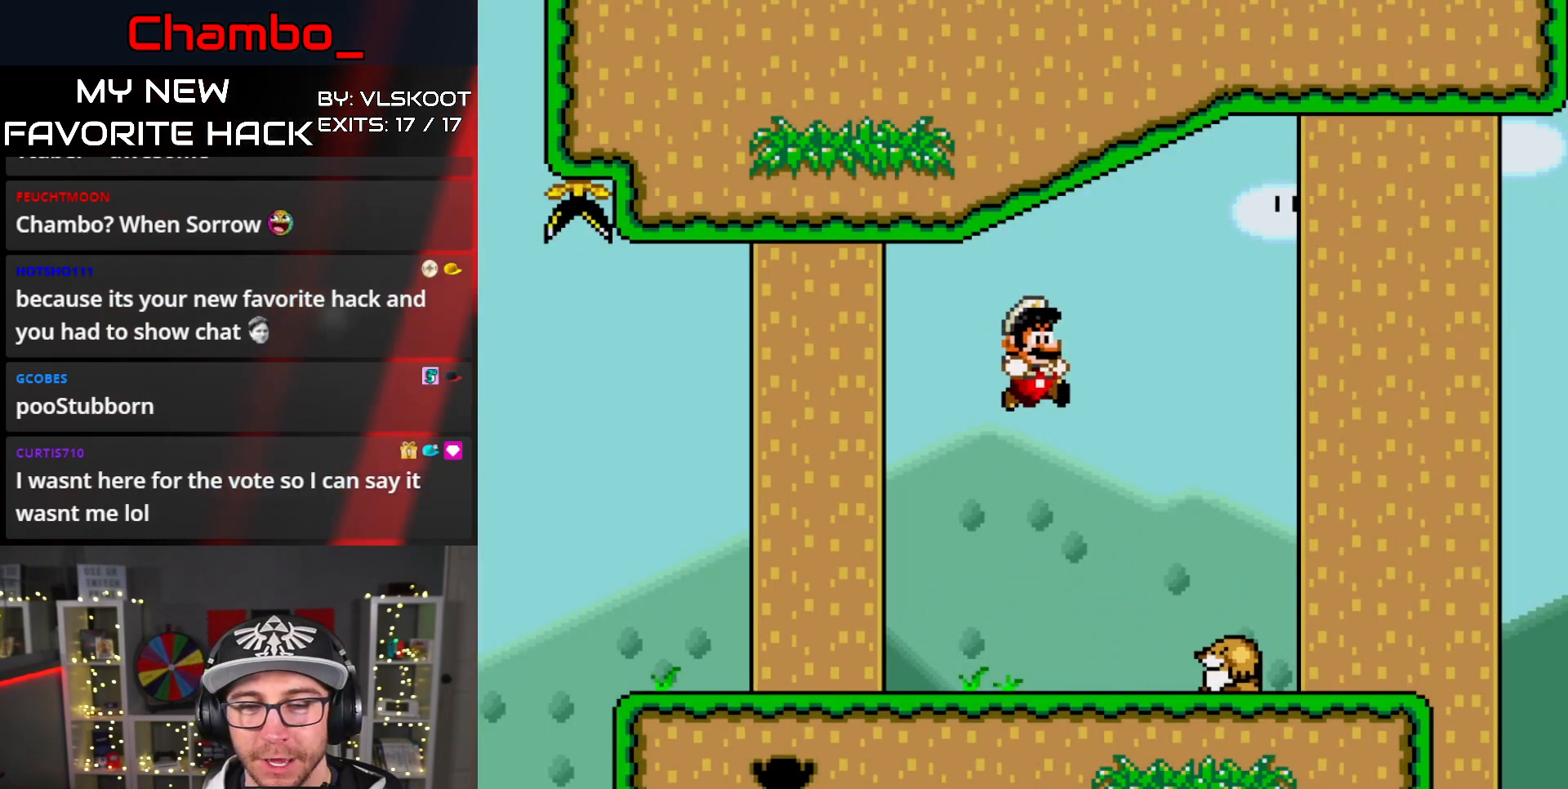
{"dt_ms": 500, "buttons": ["B", "Y", "DPAD_LEFT"], "events": [[167, "B", "down"]]}
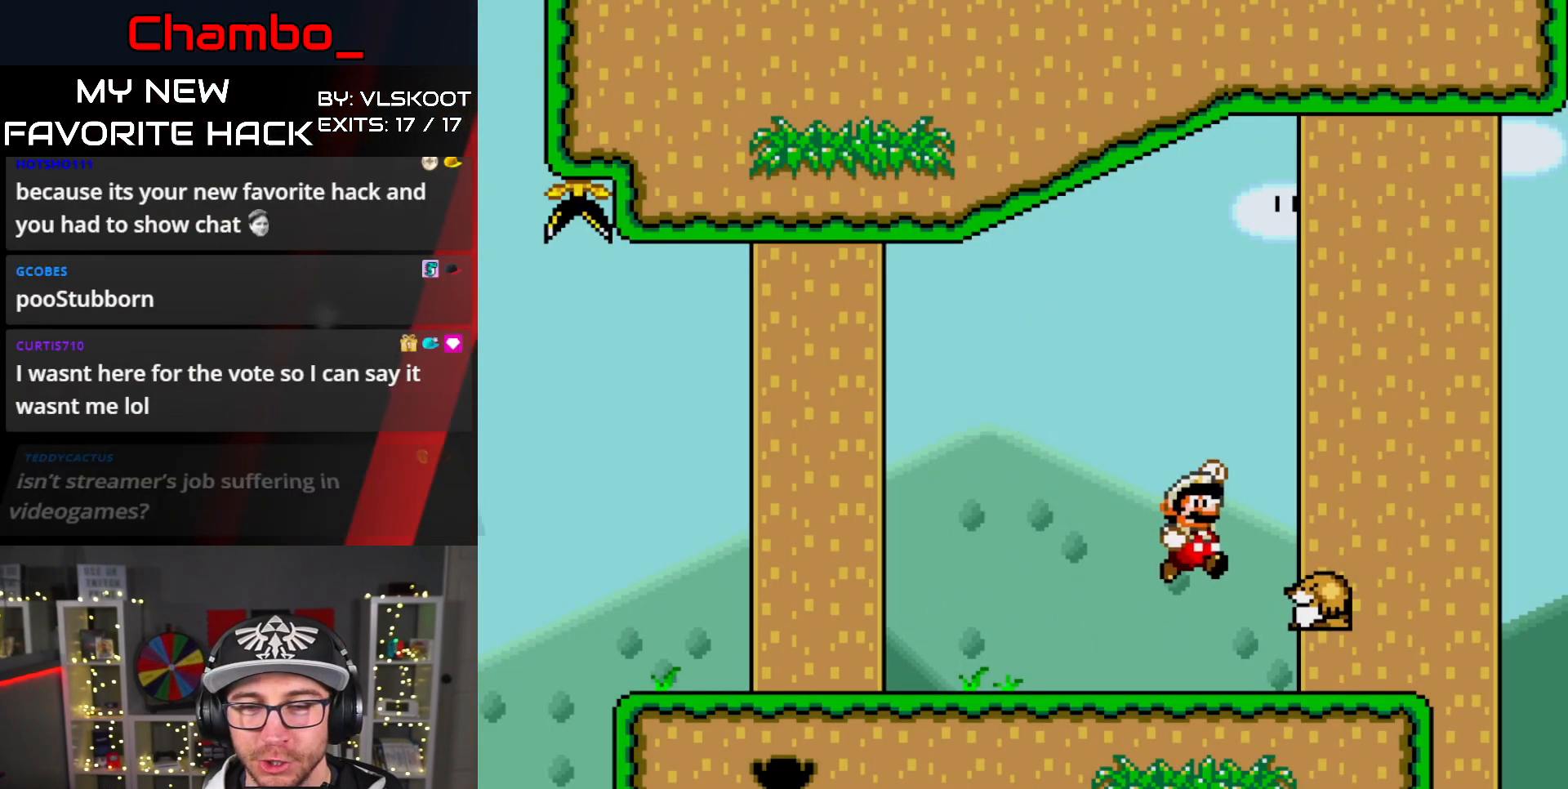
{"dt_ms": 500, "buttons": ["Y", "DPAD_LEFT"], "events": [[100, "B", "up"]]}
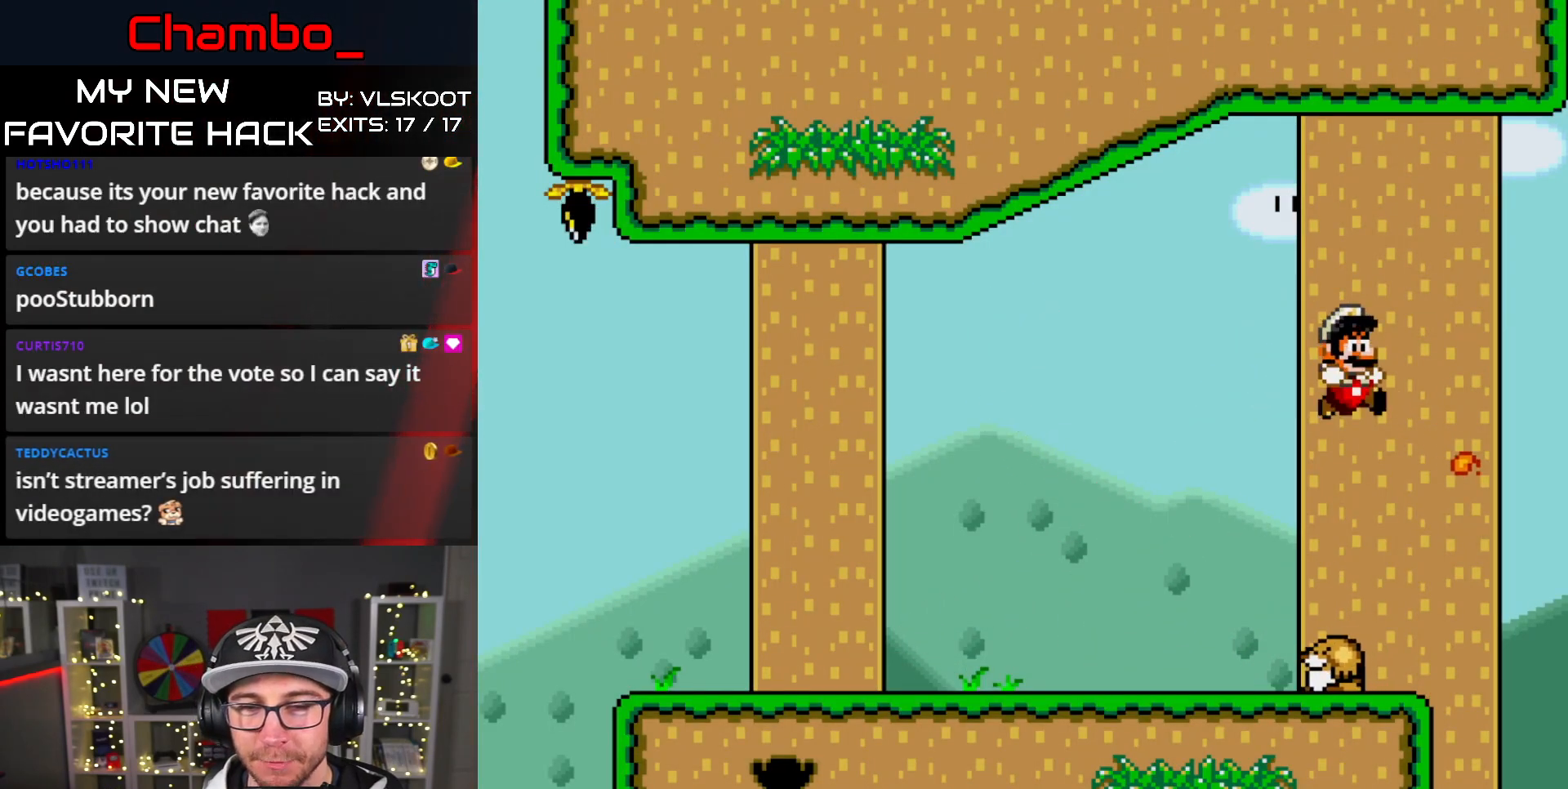
{"dt_ms": 1000, "buttons": ["Y", "DPAD_RIGHT"]}
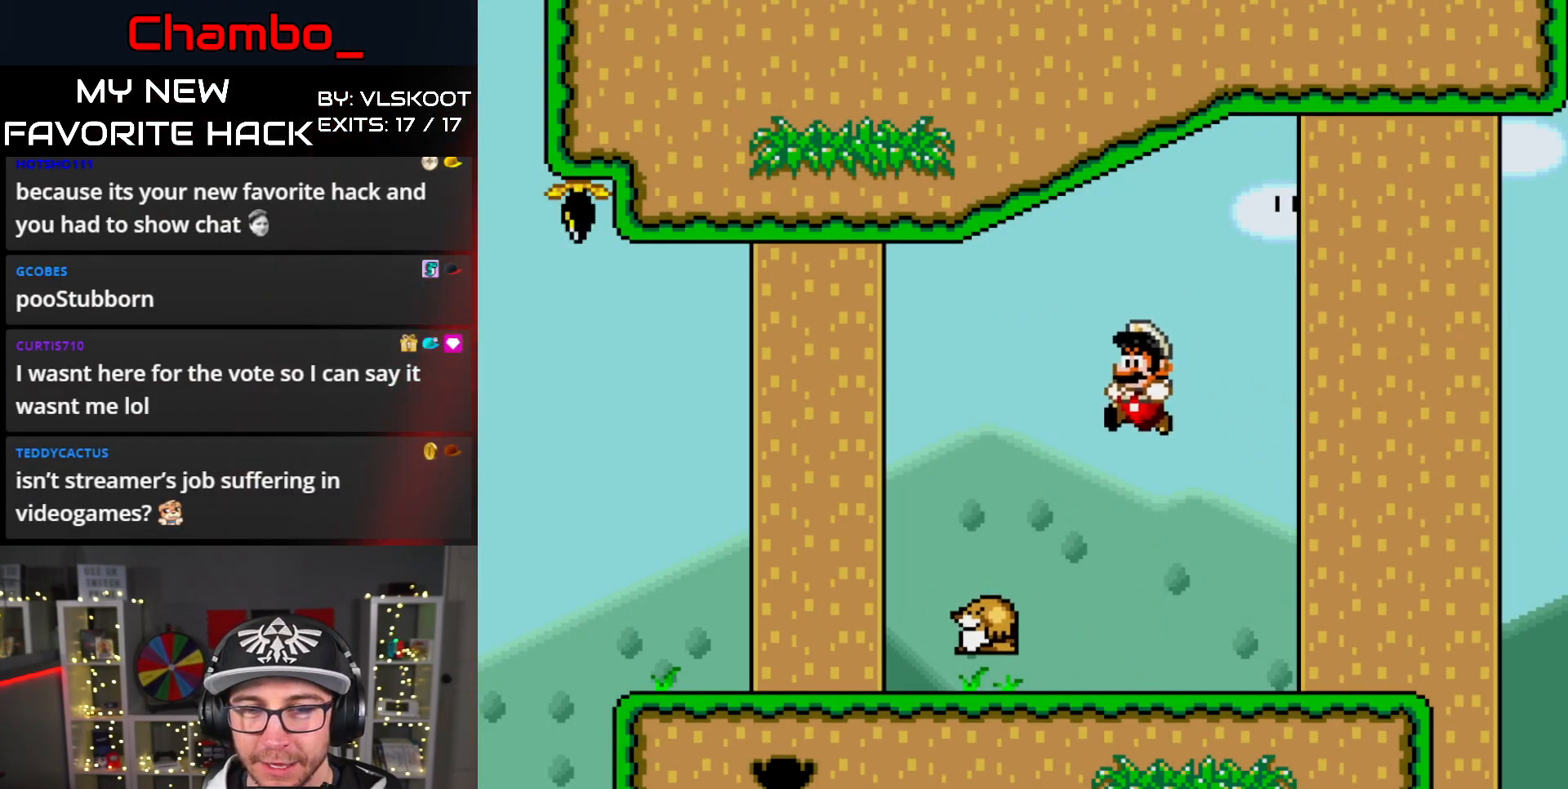
{"dt_ms": 500, "buttons": ["Y", "DPAD_RIGHT"], "events": [[133, "B", "down"], [417, "B", "up"]]}
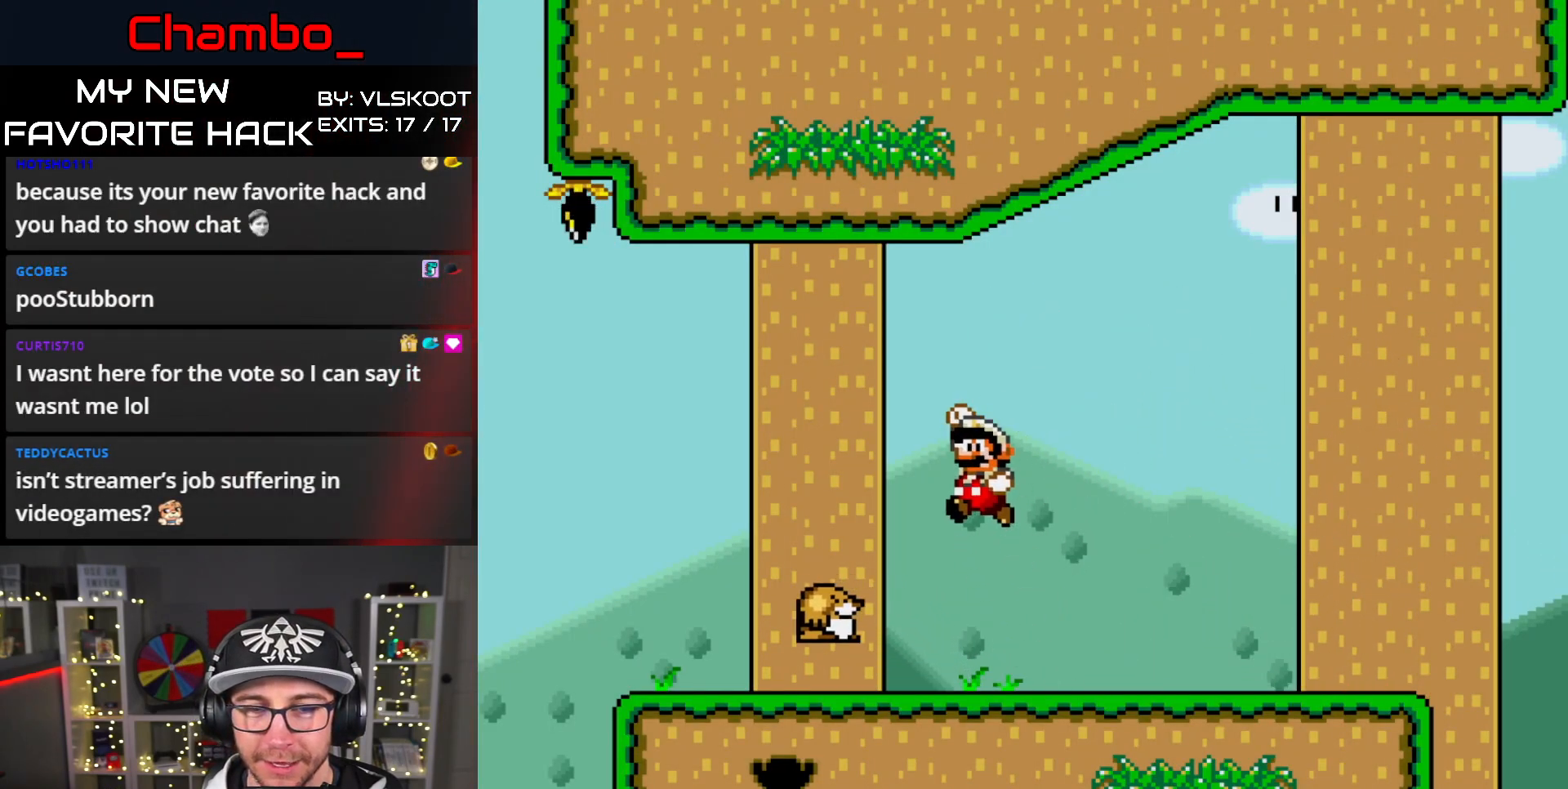
{"dt_ms": 500, "buttons": ["Y", "DPAD_RIGHT"], "events": []}
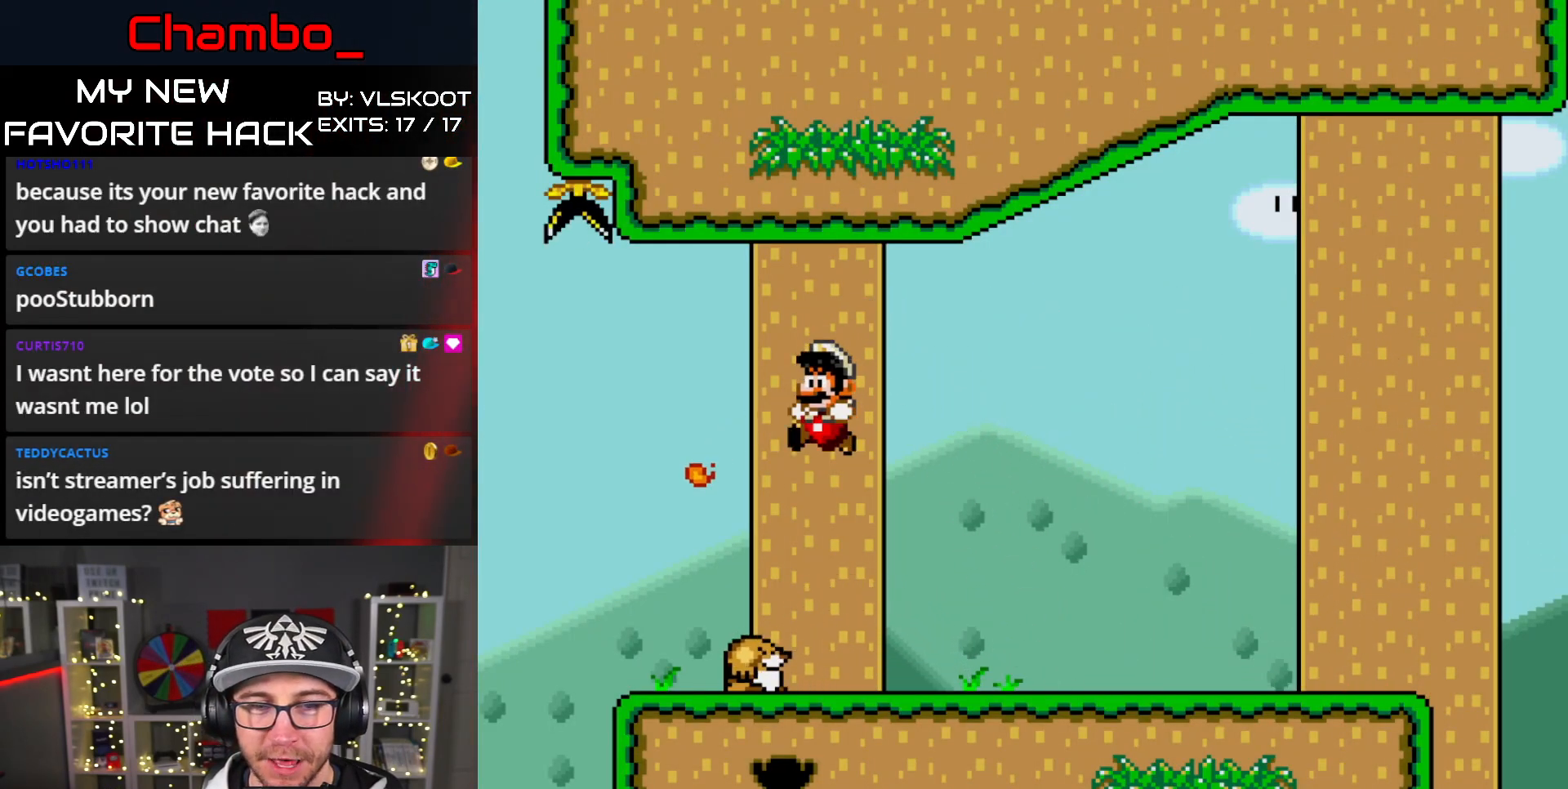
{"dt_ms": 500, "buttons": ["B", "Y", "DPAD_LEFT"]}
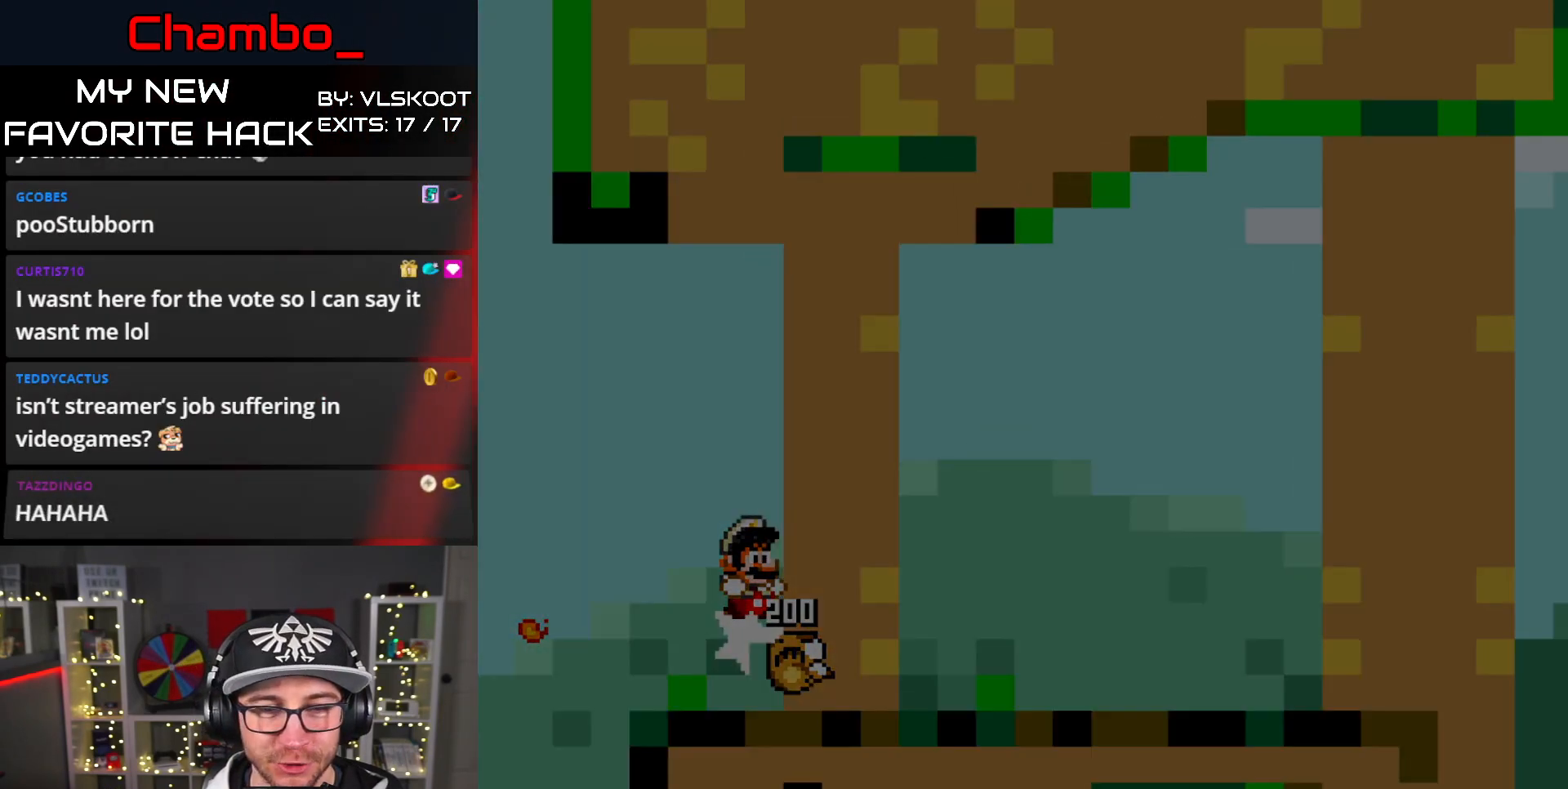
{"dt_ms": 500, "buttons": [], "events": [[17, "DPAD_LEFT", "up"], [33, "DPAD_RIGHT", "down"], [83, "B", "up"], [183, "DPAD_RIGHT", "up"], [183, "Y", "up"]]}
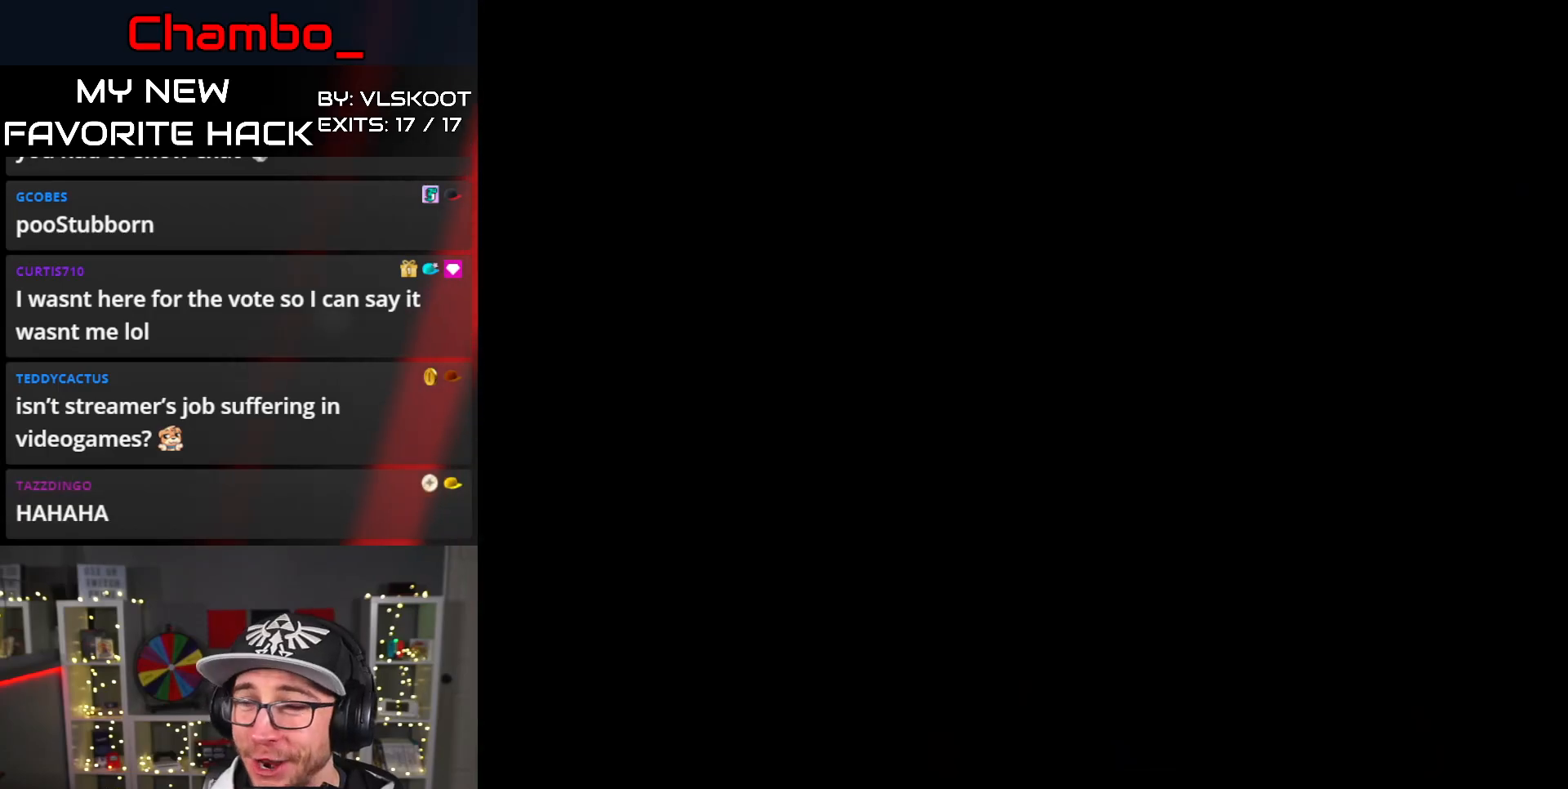
{"dt_ms": 500, "buttons": [], "events": [[50, "DPAD_RIGHT", "down"], [333, "DPAD_RIGHT", "up"]]}
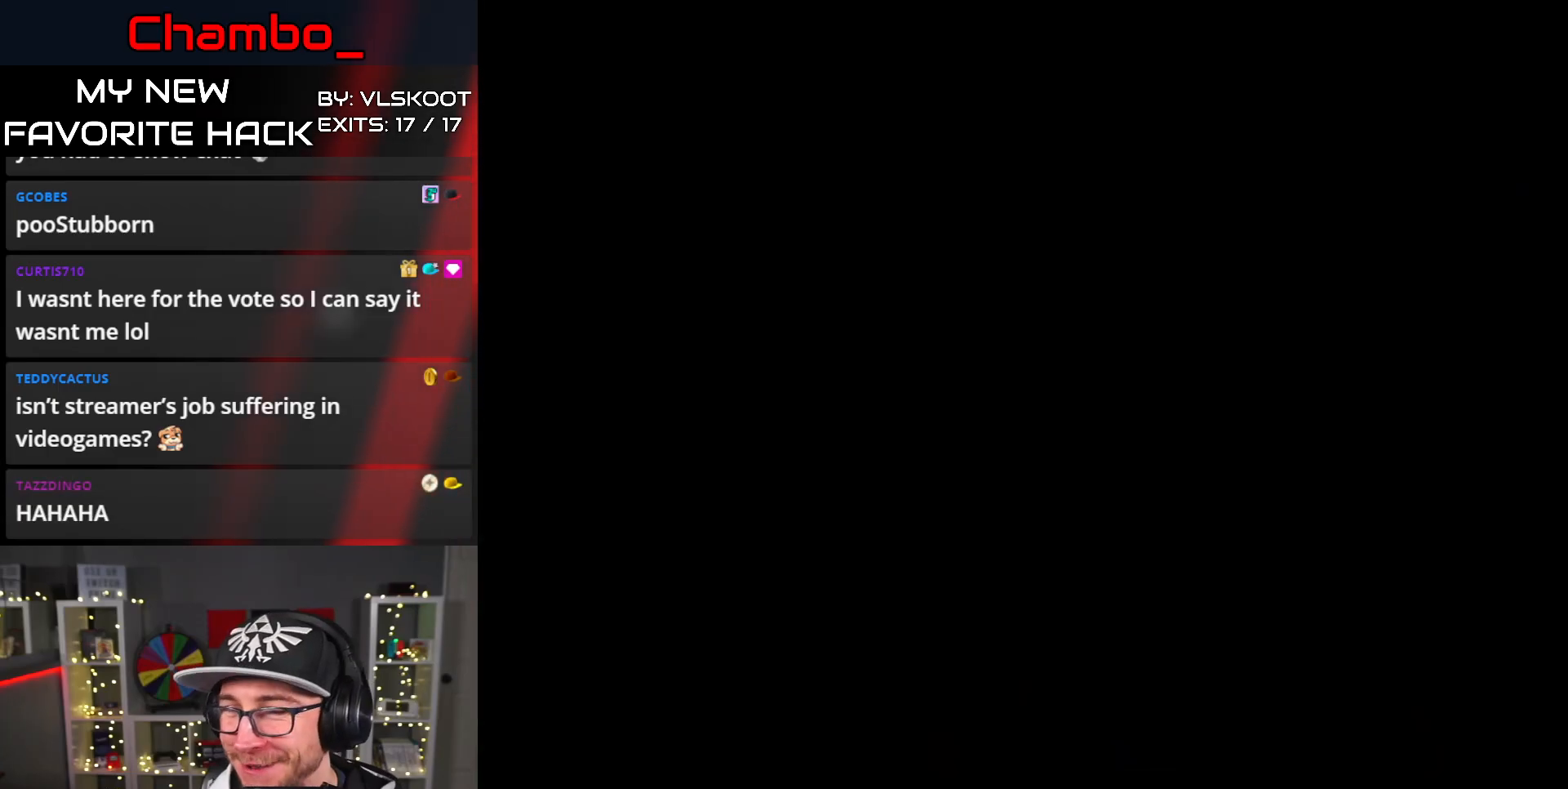
{"dt_ms": 500, "buttons": ["Y"], "events": [[367, "Y", "down"]]}